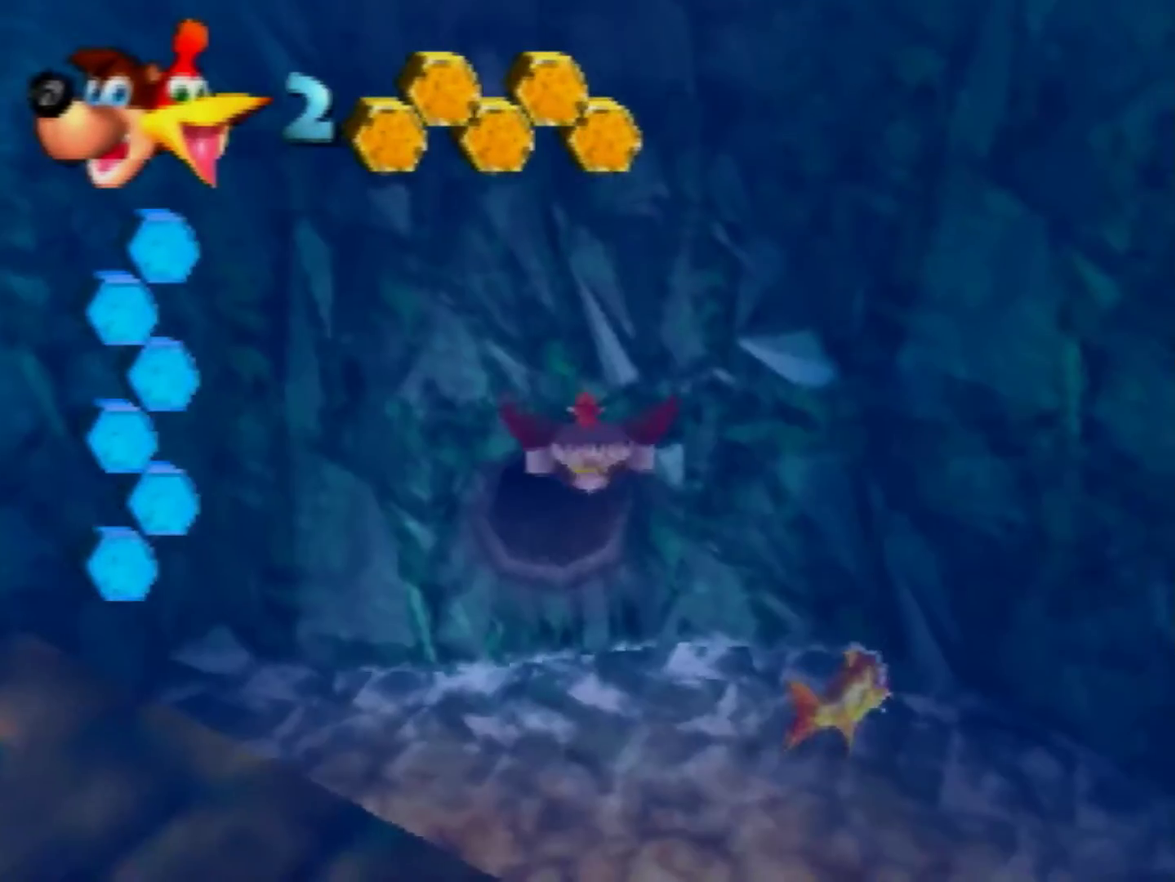
Gameplay with a controller (Nintendo layout); each line is a JSON object with the inputs held at the frame after it. "events" lists button and stick changes between this image and that frame as [ms after this image, input, new state], when the widget could be followed in between. Not read: L1 L3 R3 Z.
{"buttons": ["B"], "left_stick": "up", "events": [[120, "left_stick", "up"], [200, "left_stick", "center"], [320, "left_stick", "up"]]}
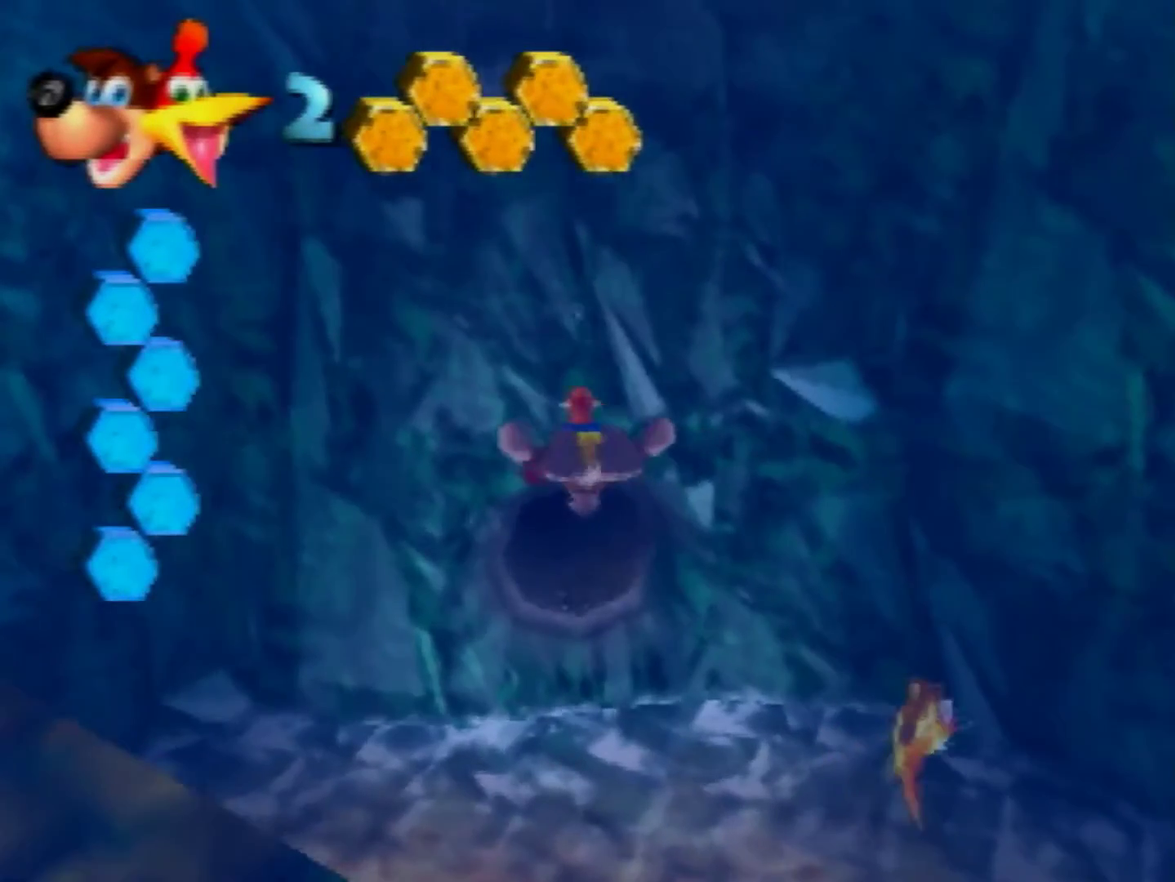
{"buttons": ["B"], "left_stick": "center", "events": [[120, "left_stick", "center"], [200, "left_stick", "up"], [360, "left_stick", "center"]]}
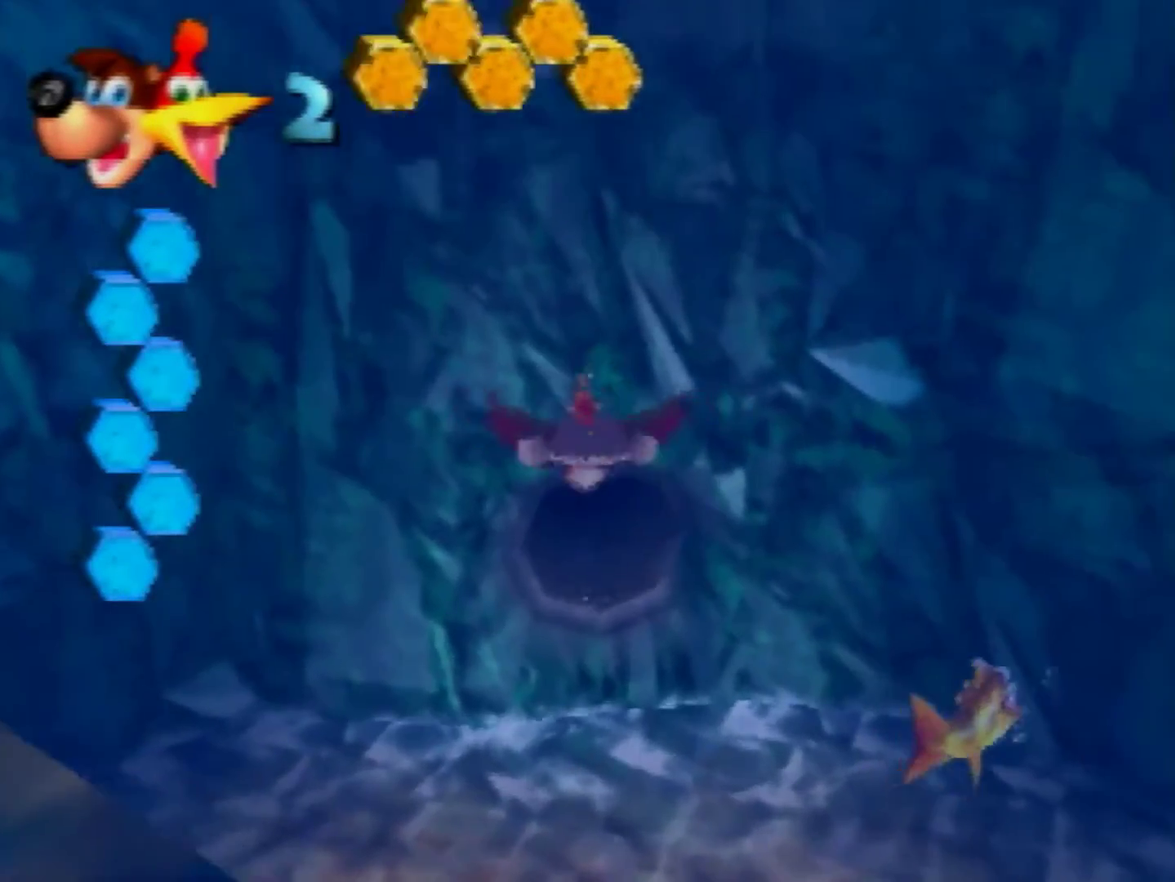
{"buttons": ["B"], "left_stick": "up", "events": [[400, "left_stick", "up"]]}
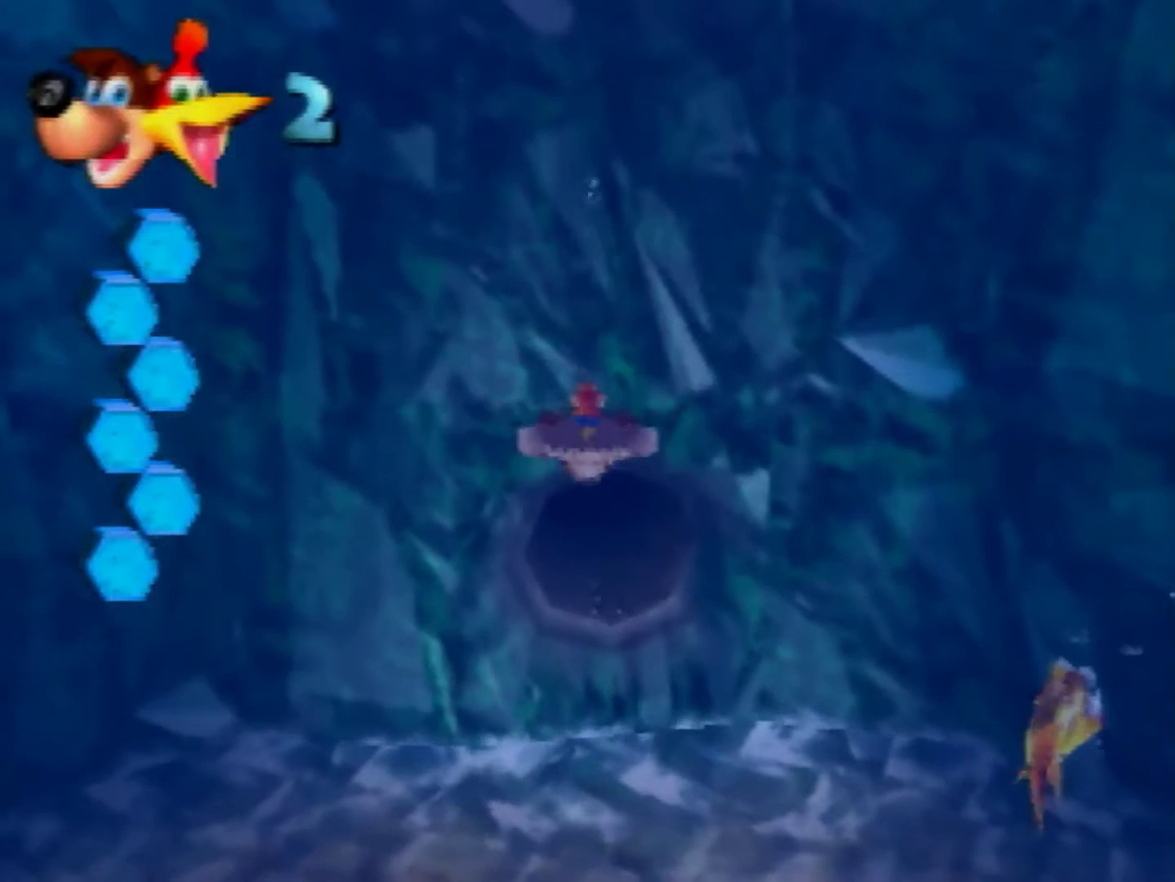
{"buttons": ["B"], "left_stick": "center", "events": [[40, "left_stick", "up-right"], [120, "left_stick", "up"], [400, "left_stick", "center"]]}
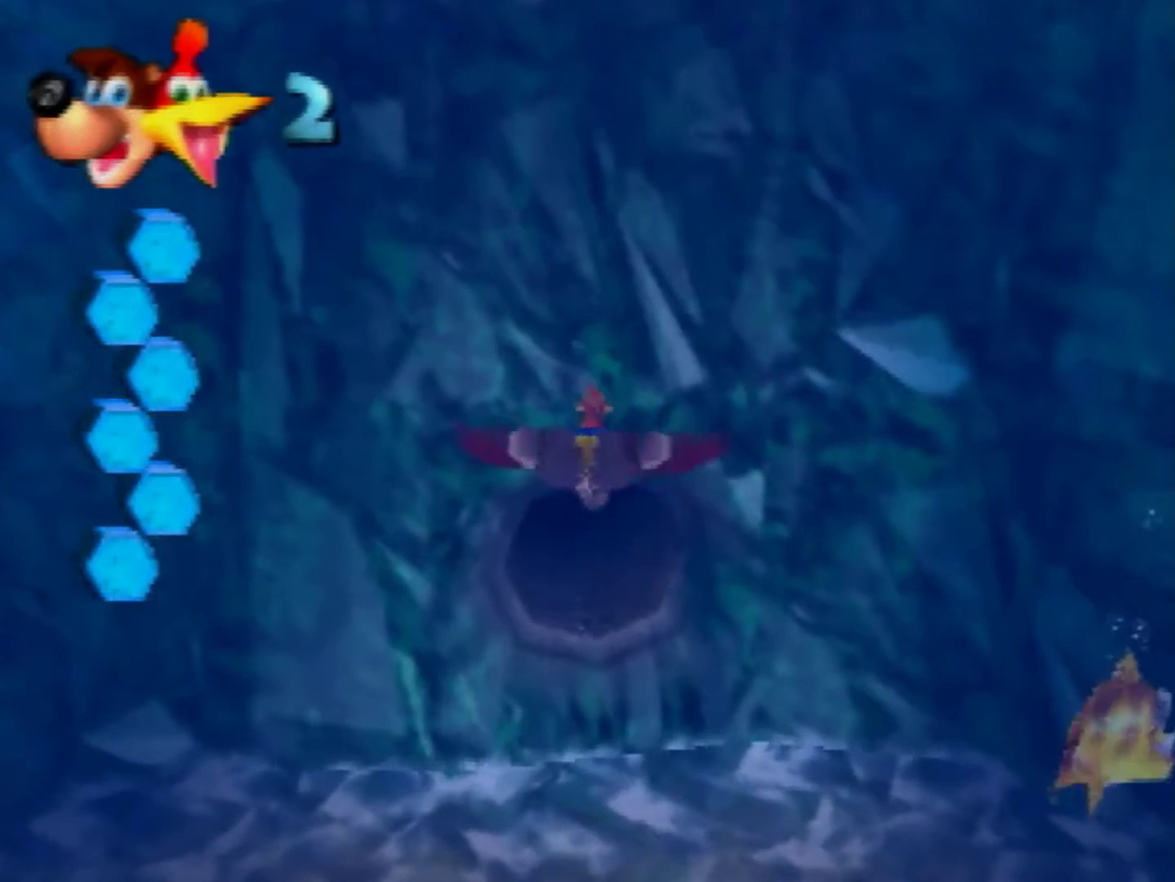
{"buttons": ["B"], "left_stick": "up", "events": [[480, "left_stick", "up"]]}
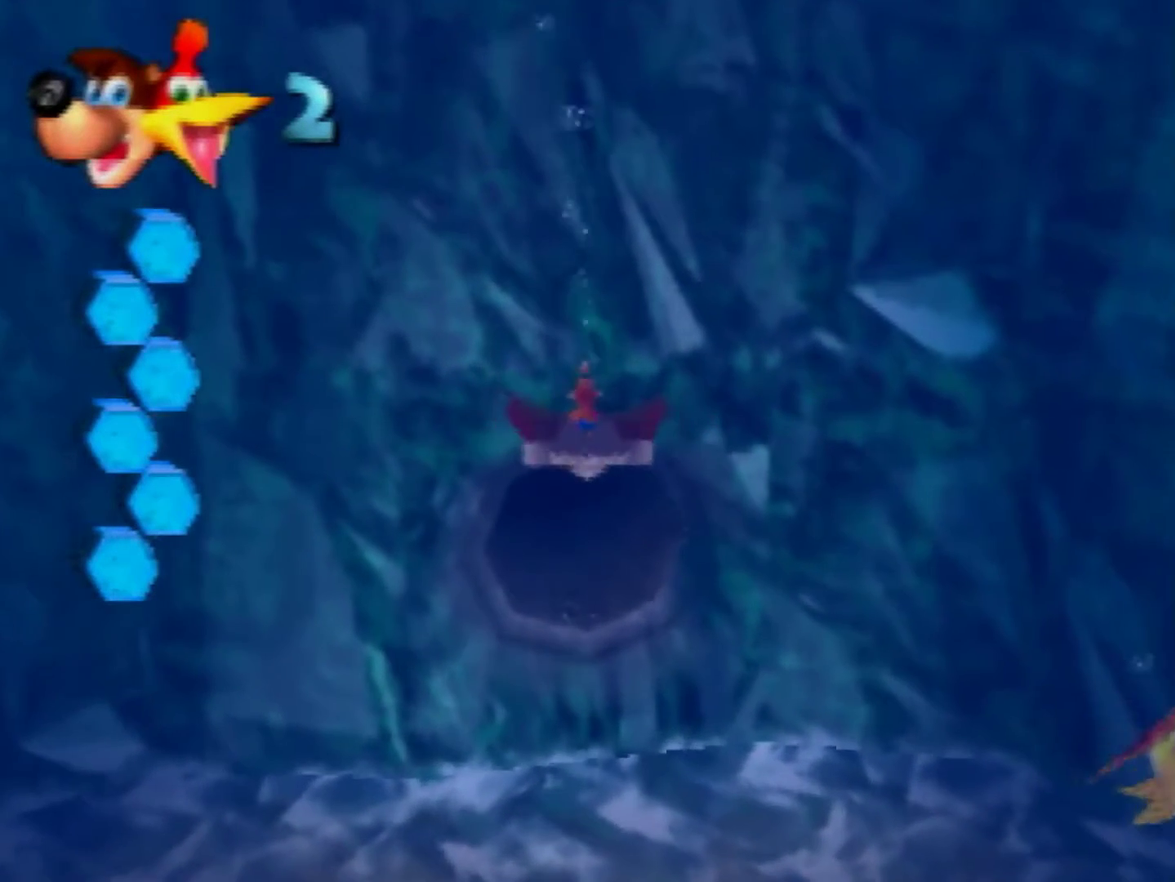
{"buttons": ["B"], "left_stick": "center", "events": [[400, "left_stick", "center"]]}
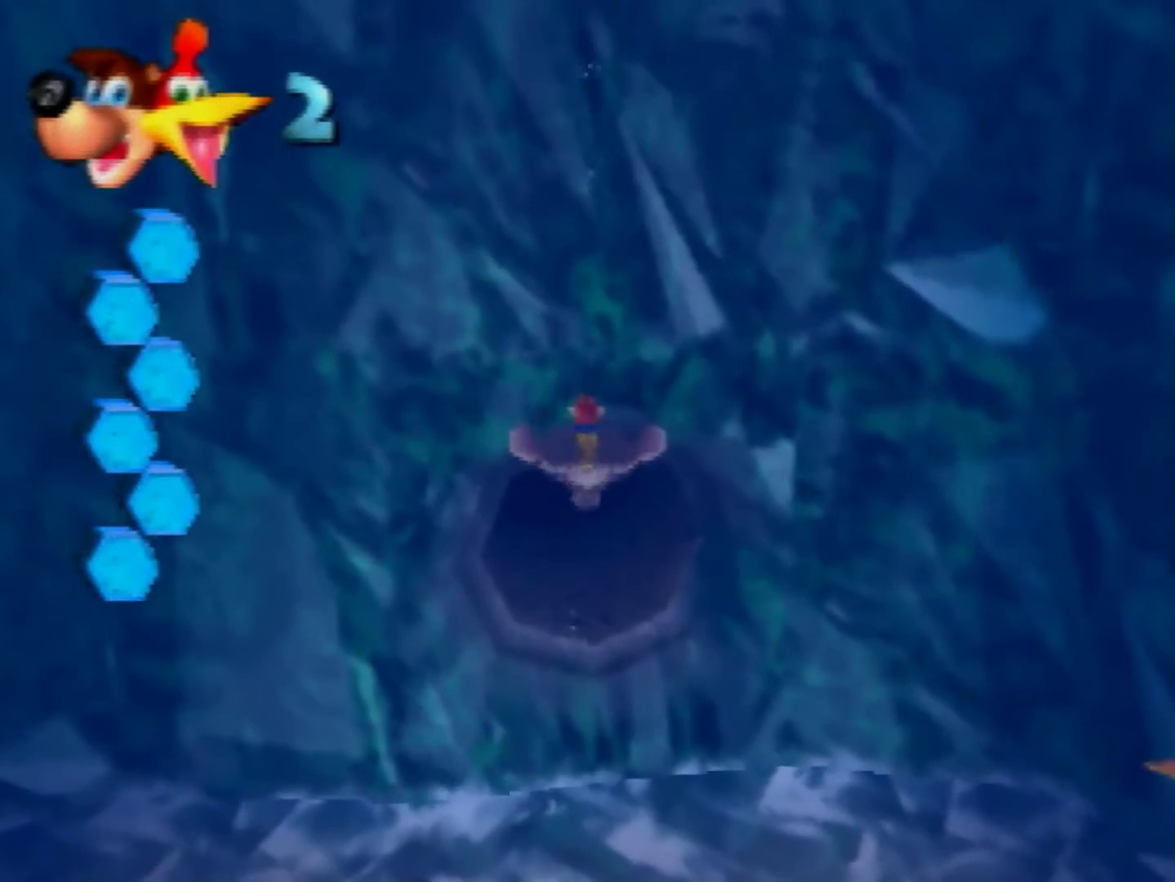
{"buttons": ["B"], "left_stick": "center", "events": [[240, "left_stick", "up"], [360, "left_stick", "center"]]}
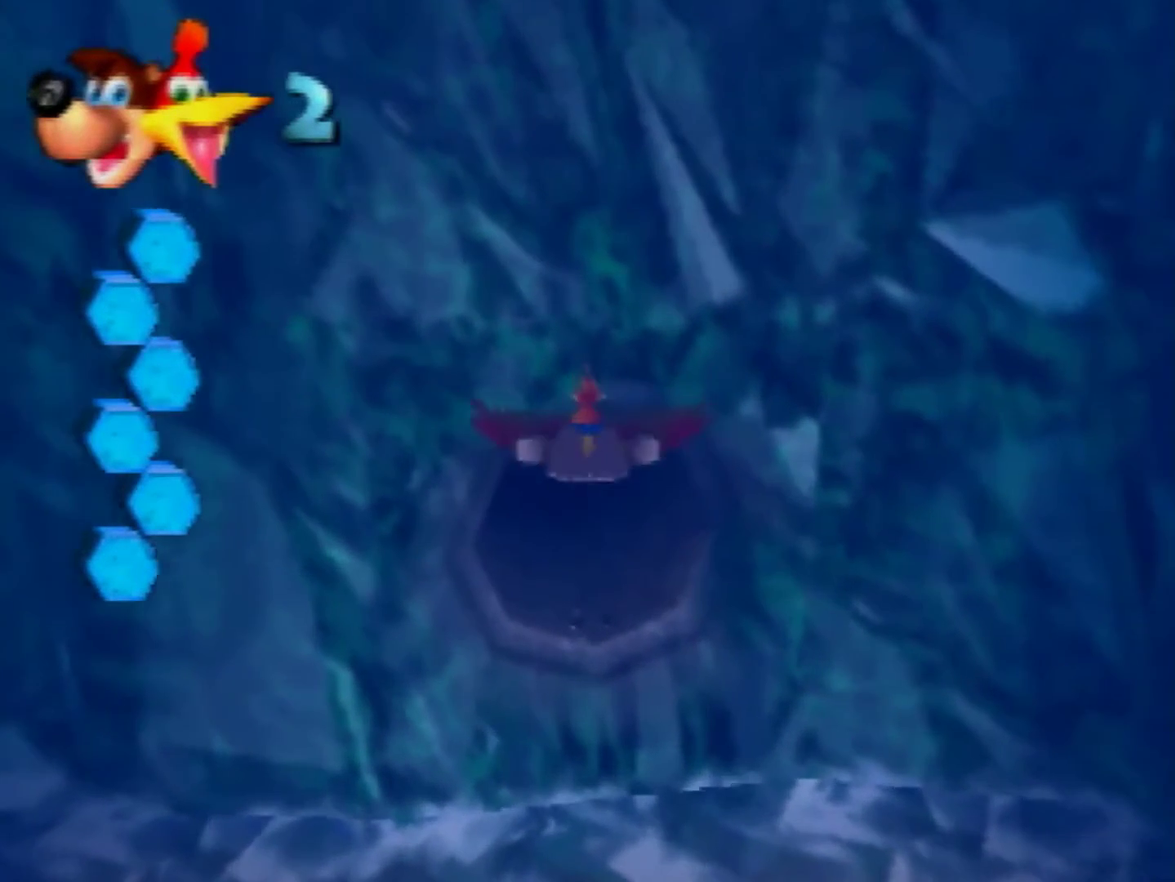
{"buttons": ["B"], "left_stick": "up", "events": [[200, "left_stick", "up"], [280, "left_stick", "center"], [400, "left_stick", "up"]]}
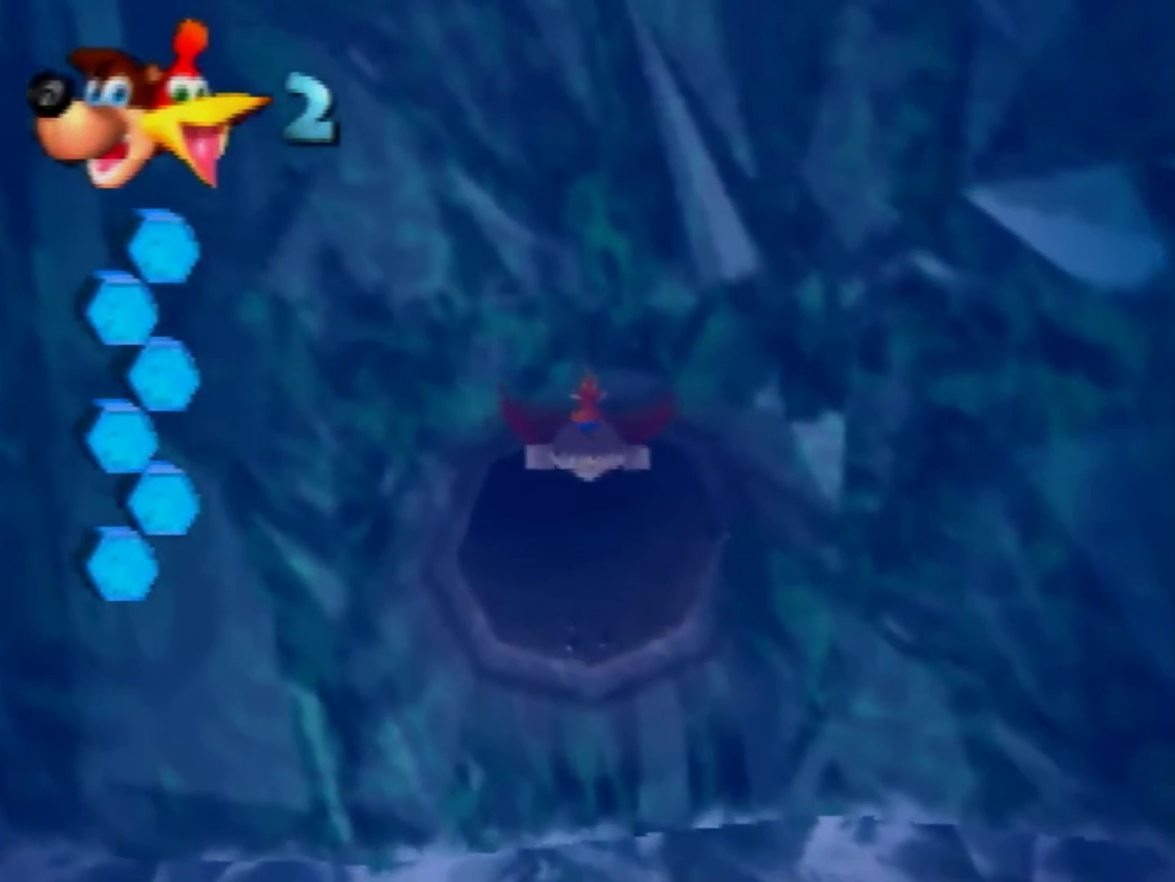
{"buttons": ["B"], "left_stick": "center", "events": [[120, "left_stick", "center"], [200, "left_stick", "up"], [440, "left_stick", "center"]]}
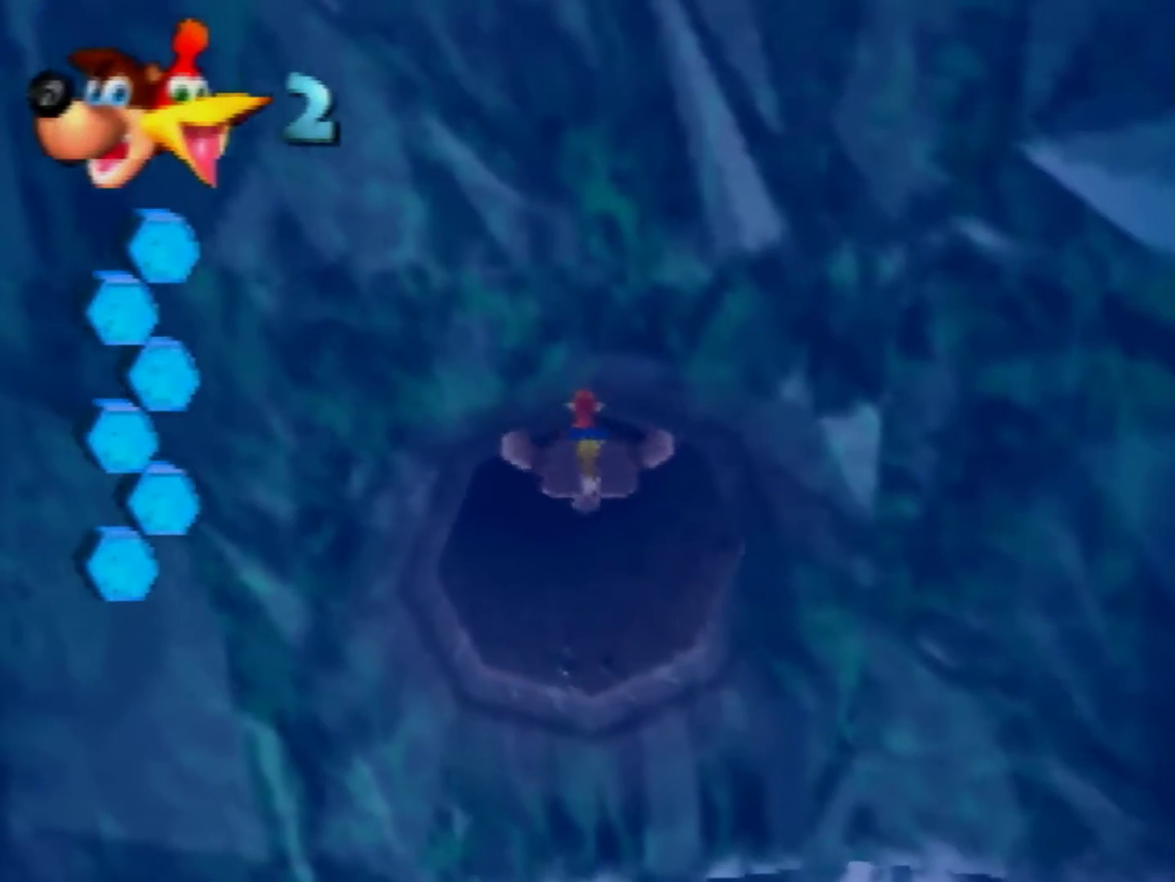
{"buttons": ["B"], "left_stick": "center", "events": []}
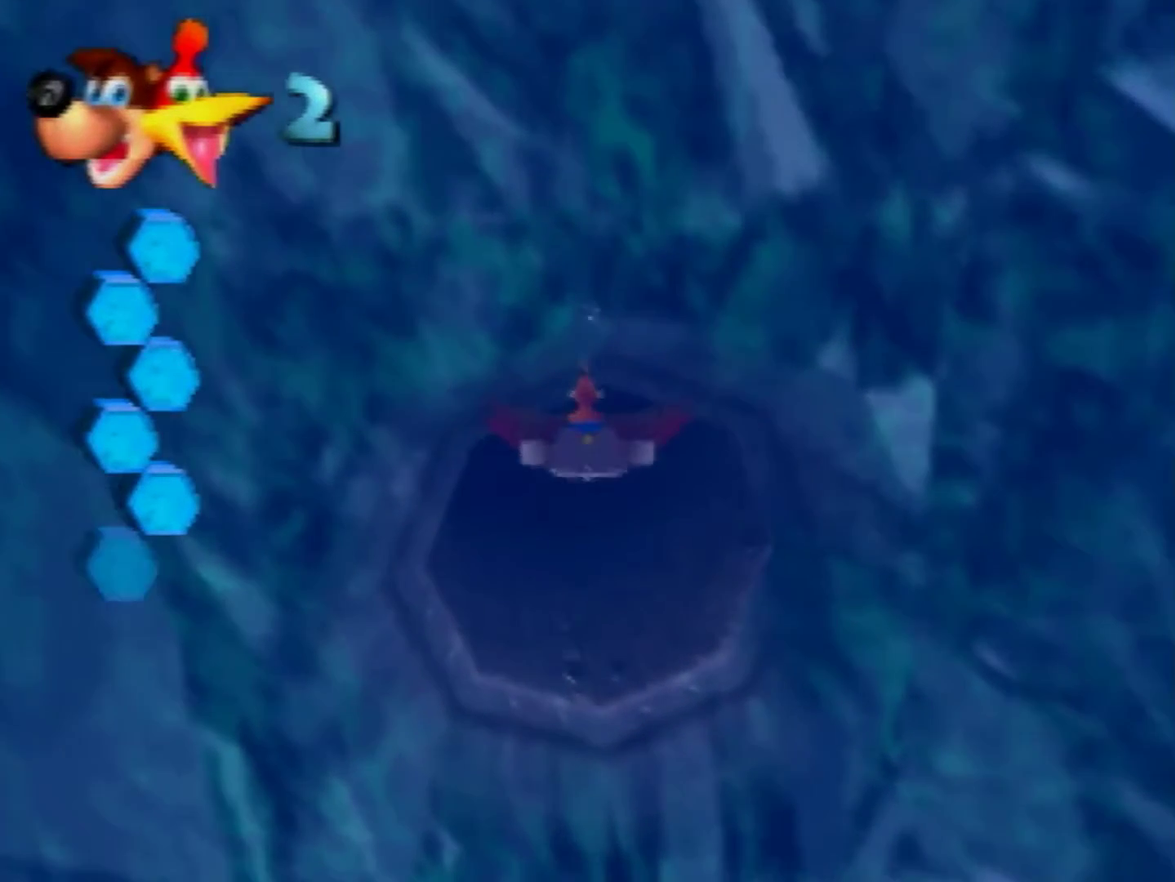
{"buttons": ["B"], "left_stick": "center", "events": []}
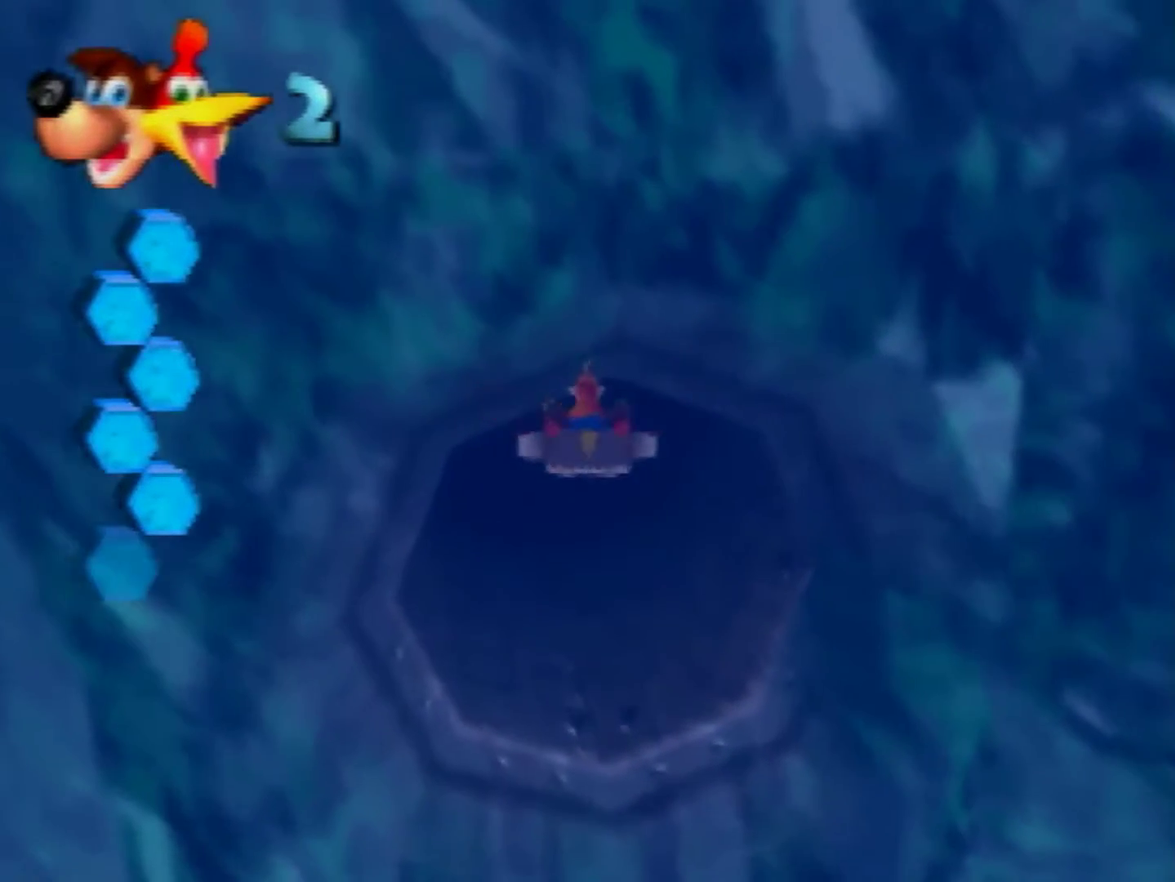
{"buttons": ["B"], "left_stick": "center", "events": []}
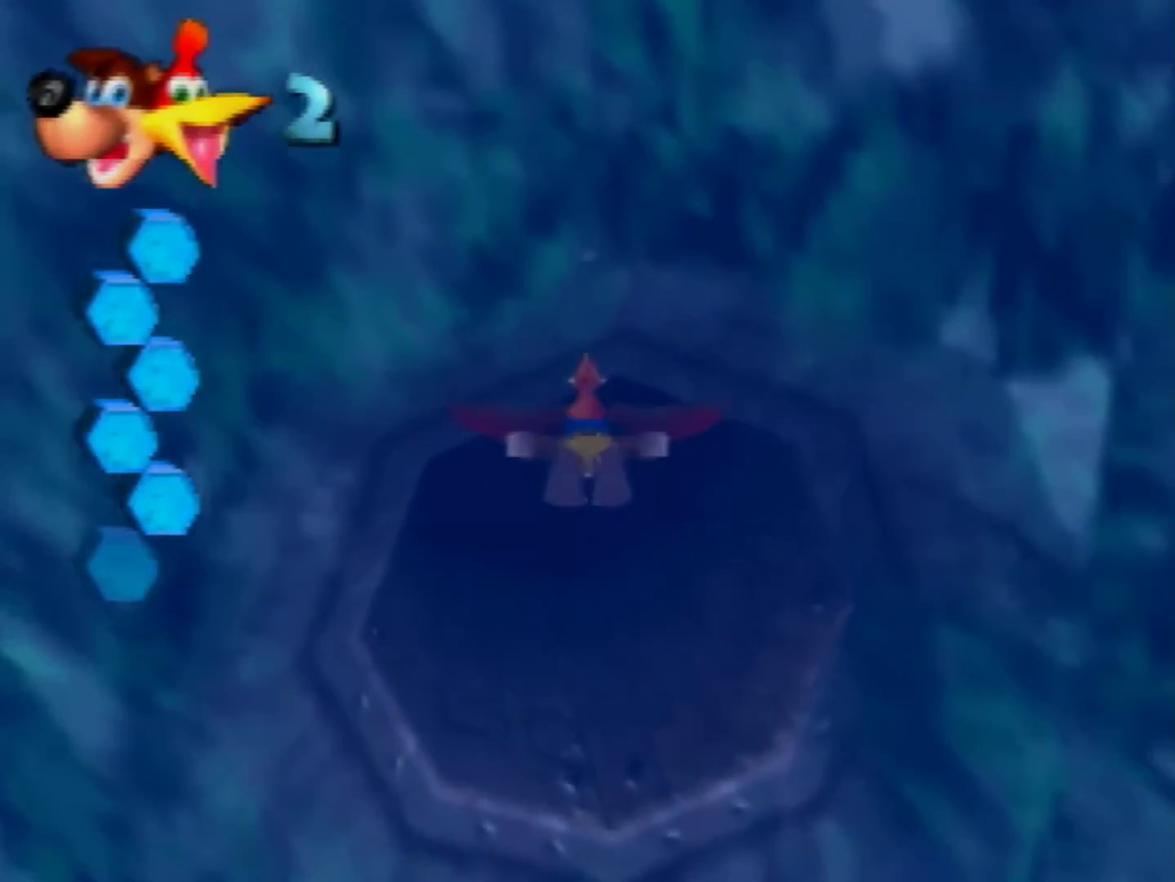
{"buttons": ["B"], "left_stick": "center", "events": [[400, "left_stick", "down-left"], [520, "left_stick", "center"]]}
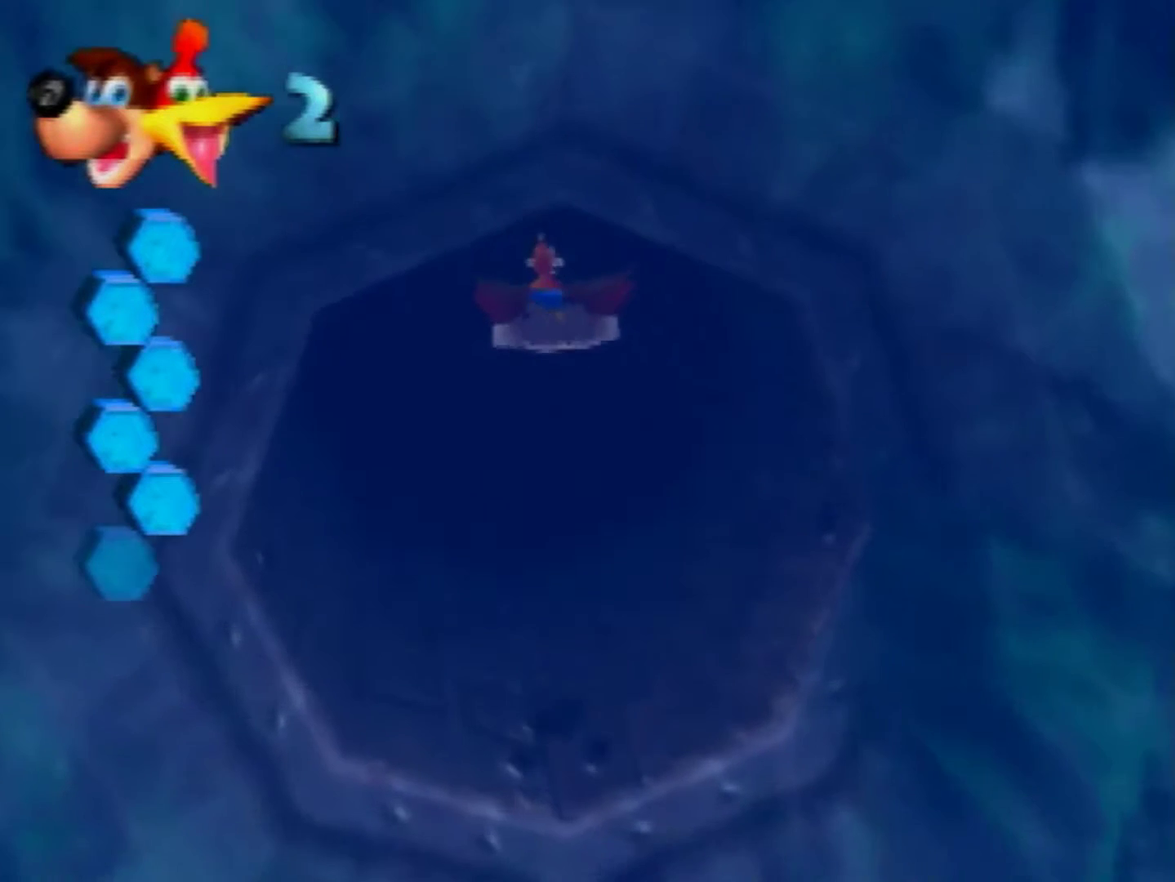
{"buttons": ["B"], "left_stick": "center", "events": [[160, "left_stick", "down-left"], [240, "left_stick", "down"], [440, "left_stick", "center"]]}
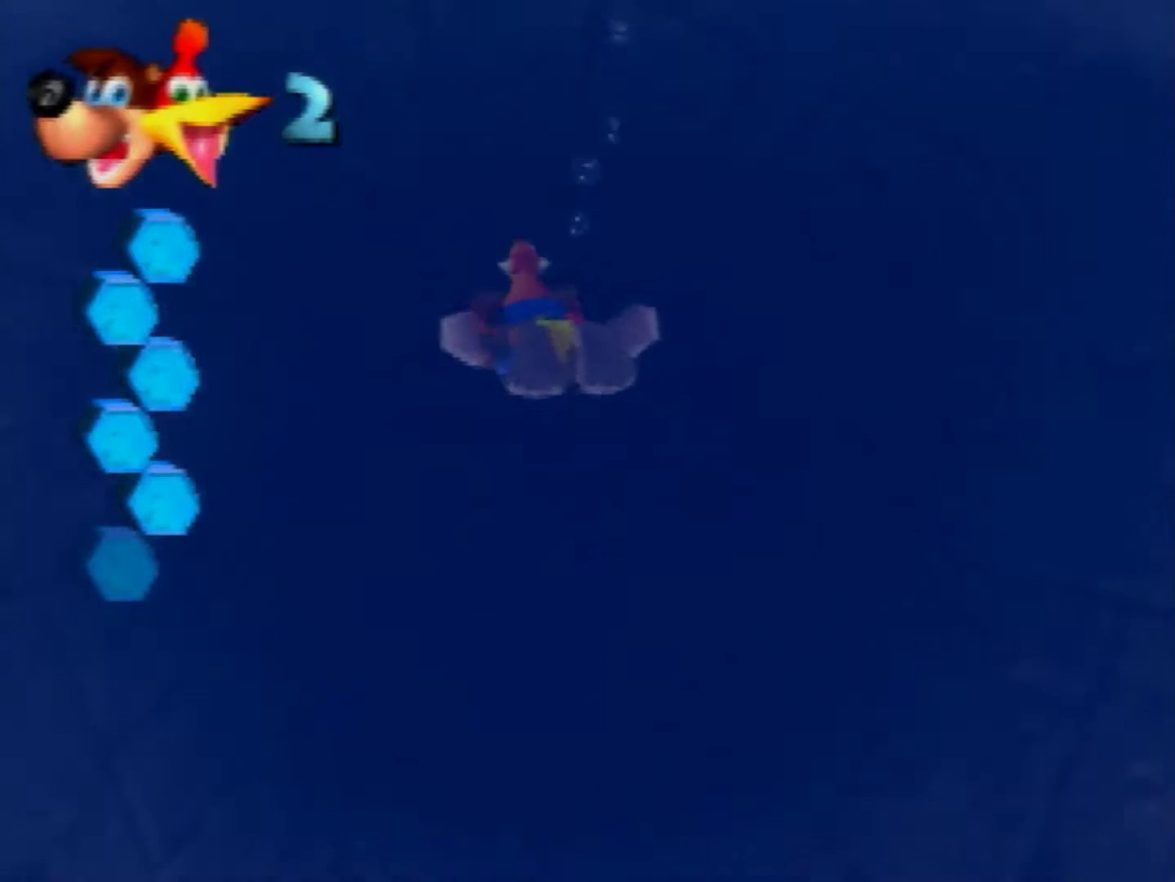
{"buttons": ["B"], "left_stick": "down", "events": [[120, "left_stick", "down-right"], [280, "left_stick", "center"], [520, "left_stick", "down"]]}
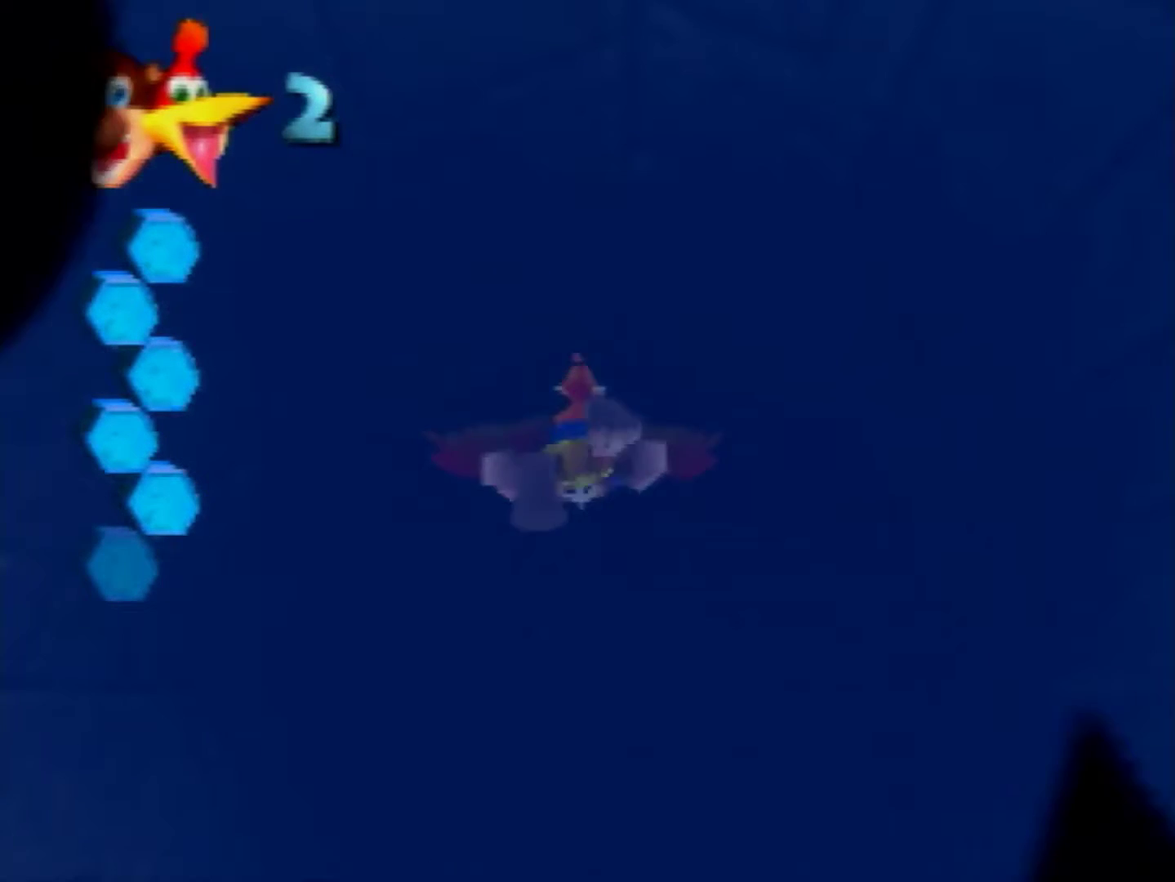
{"buttons": ["B"], "left_stick": "center", "events": [[40, "left_stick", "center"]]}
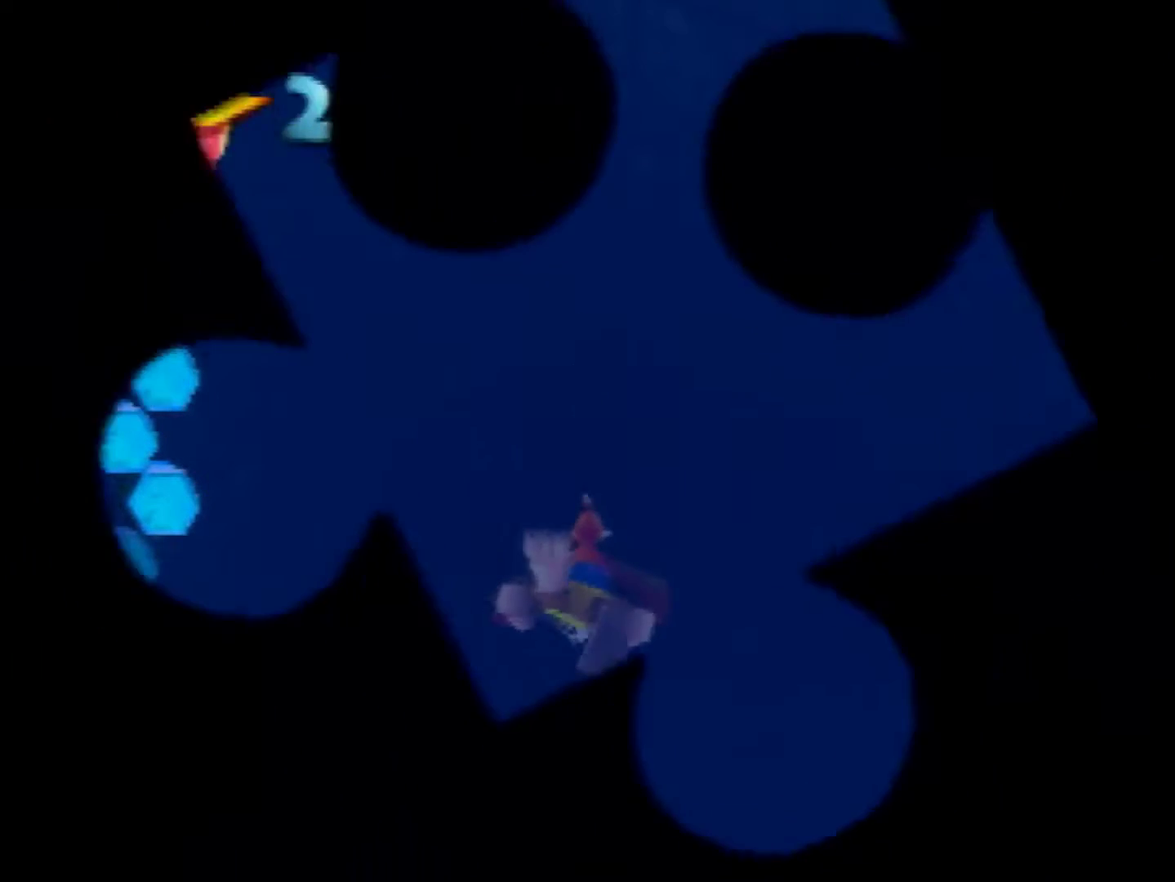
{"buttons": ["B"], "left_stick": "center", "events": []}
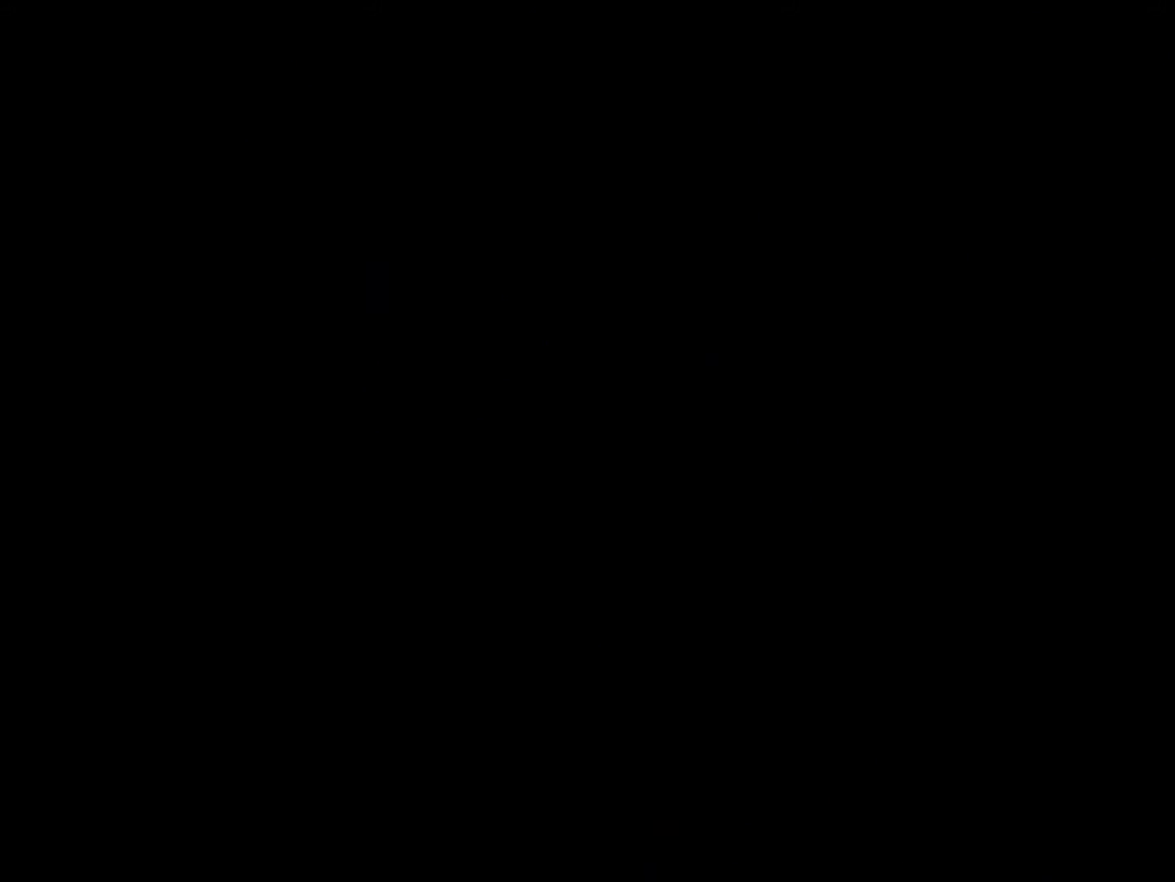
{"buttons": ["B"], "left_stick": "center", "events": []}
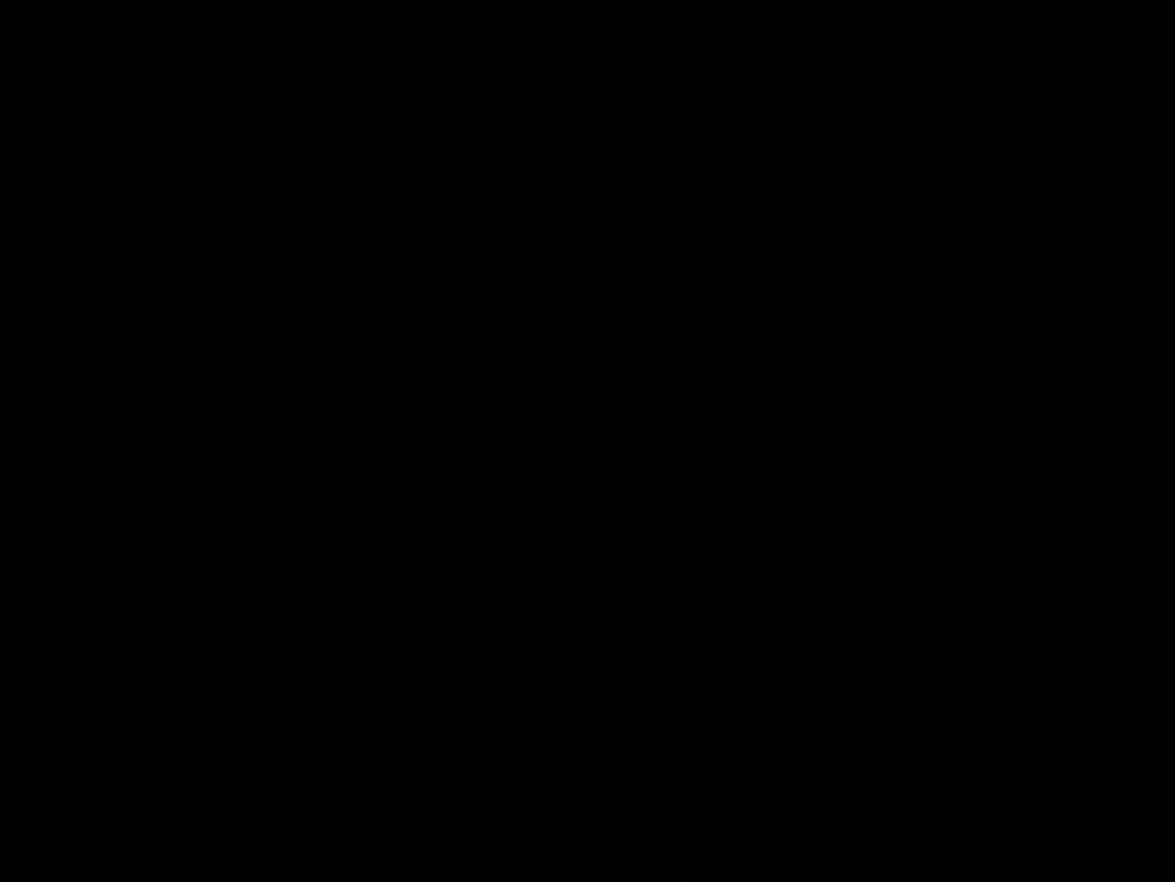
{"buttons": ["B"], "left_stick": "down-left", "events": [[520, "left_stick", "down-left"]]}
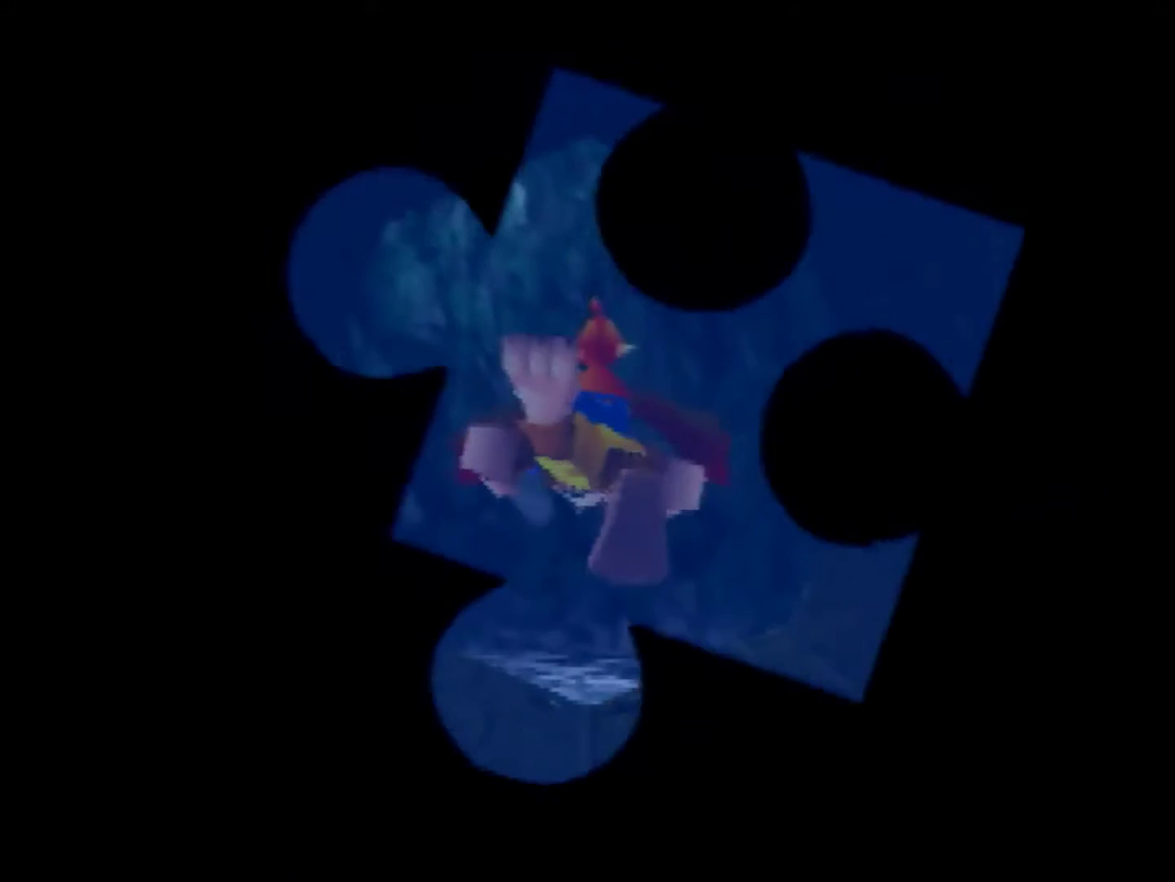
{"buttons": ["B"], "left_stick": "down-left", "events": [[200, "left_stick", "center"], [400, "left_stick", "down-left"]]}
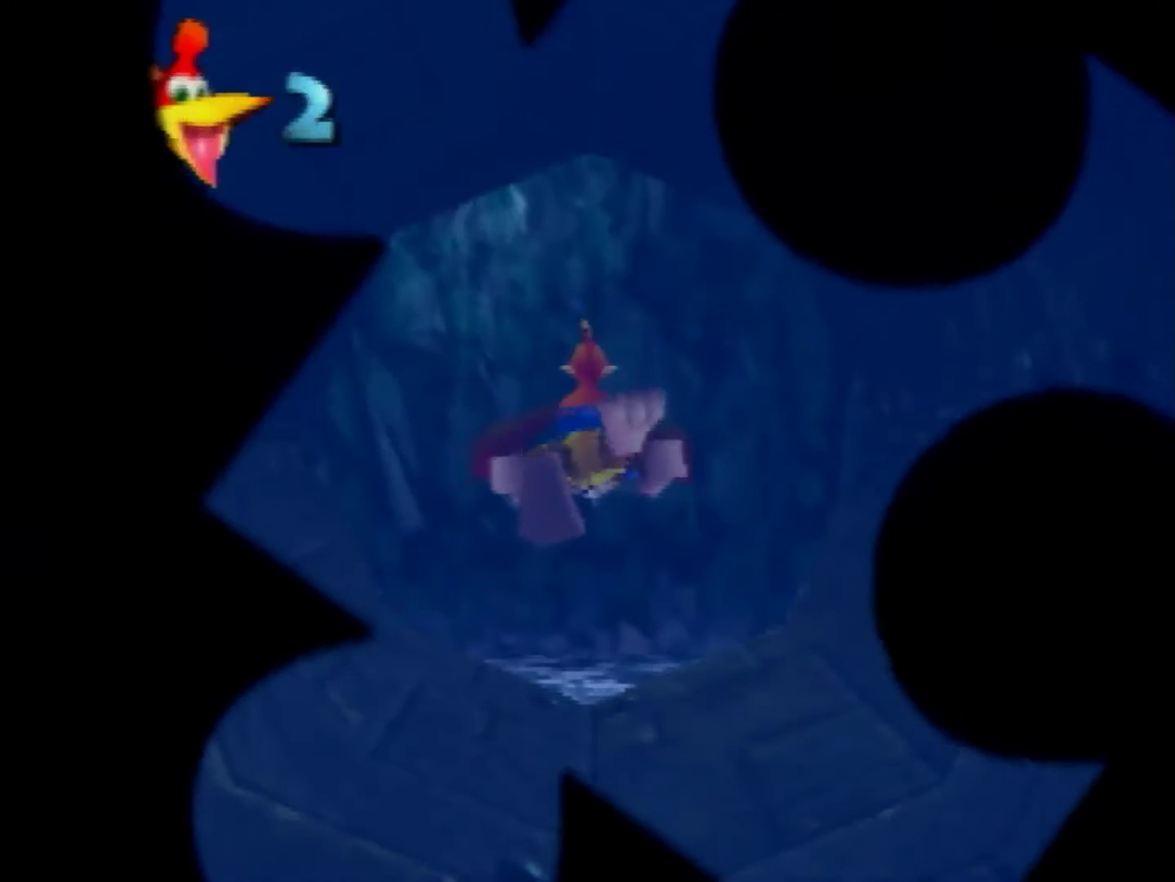
{"buttons": ["B"], "left_stick": "down", "events": [[120, "left_stick", "center"], [240, "left_stick", "down"], [360, "left_stick", "center"], [520, "left_stick", "down"]]}
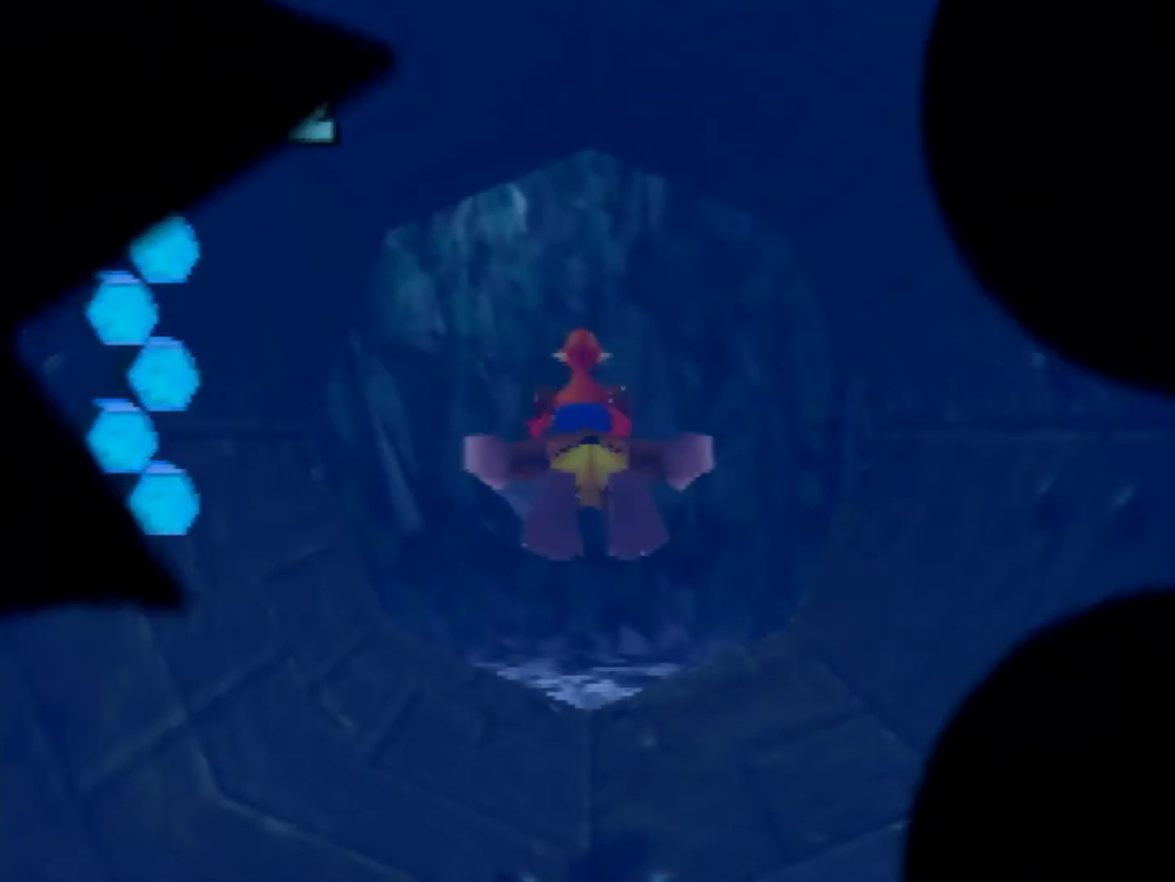
{"buttons": ["B"], "left_stick": "down", "events": [[120, "left_stick", "center"], [240, "left_stick", "down-left"], [440, "left_stick", "down"]]}
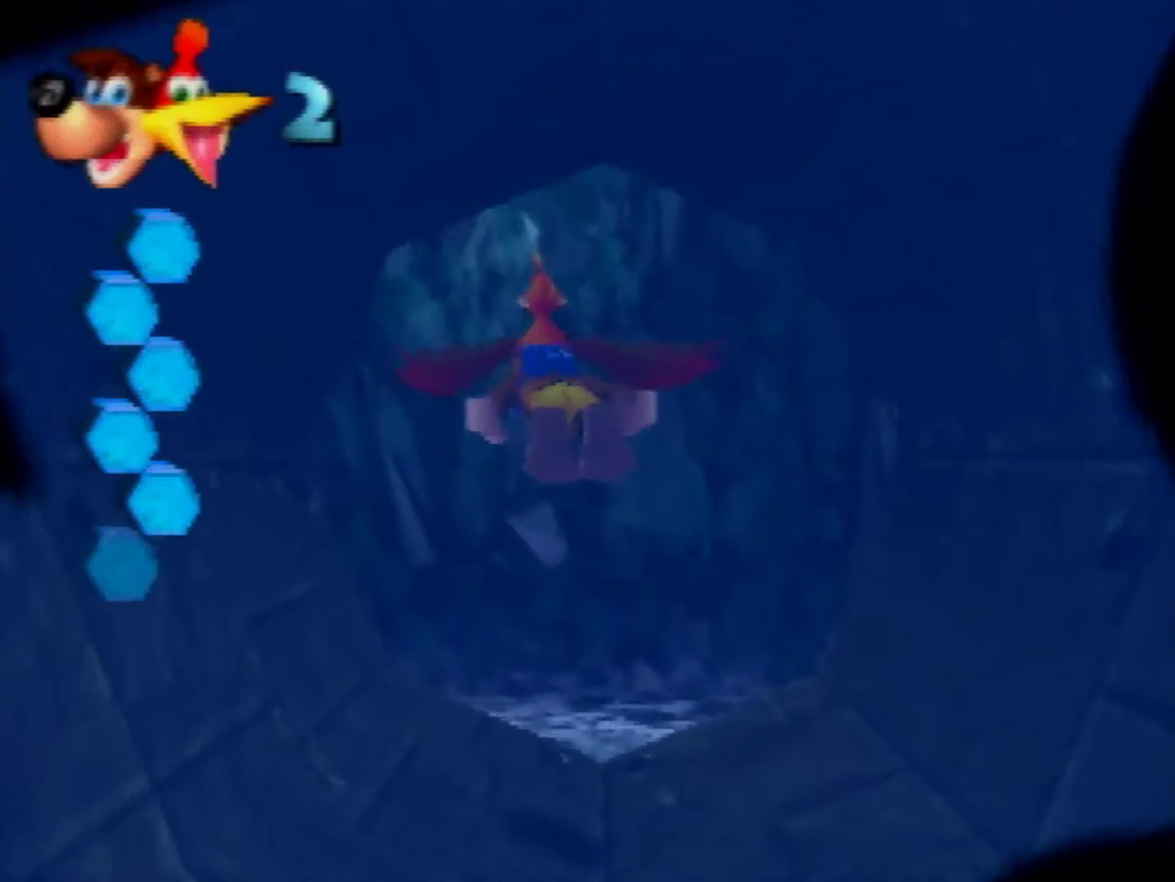
{"buttons": ["B"], "left_stick": "down-left", "events": [[160, "left_stick", "center"], [520, "left_stick", "down-left"]]}
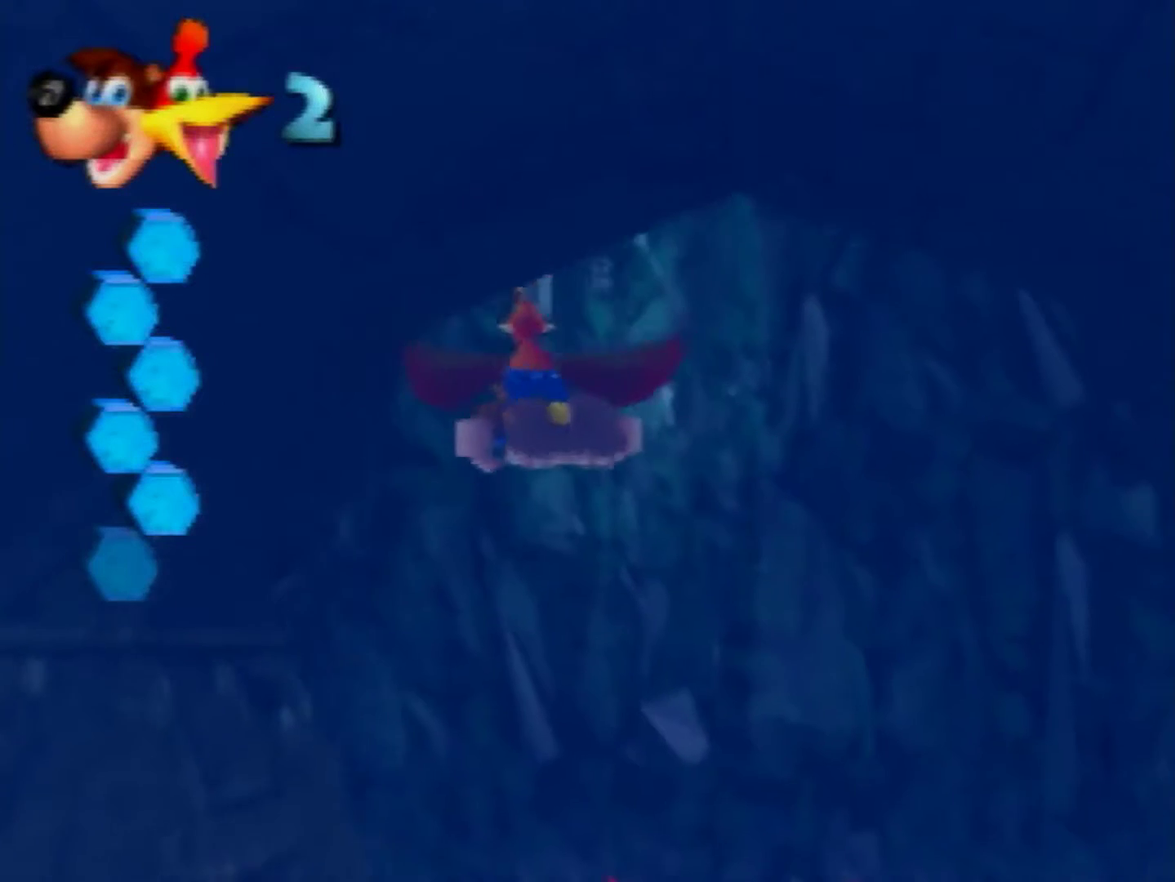
{"buttons": ["B"], "left_stick": "center", "events": [[120, "left_stick", "center"], [360, "left_stick", "down"], [480, "left_stick", "center"]]}
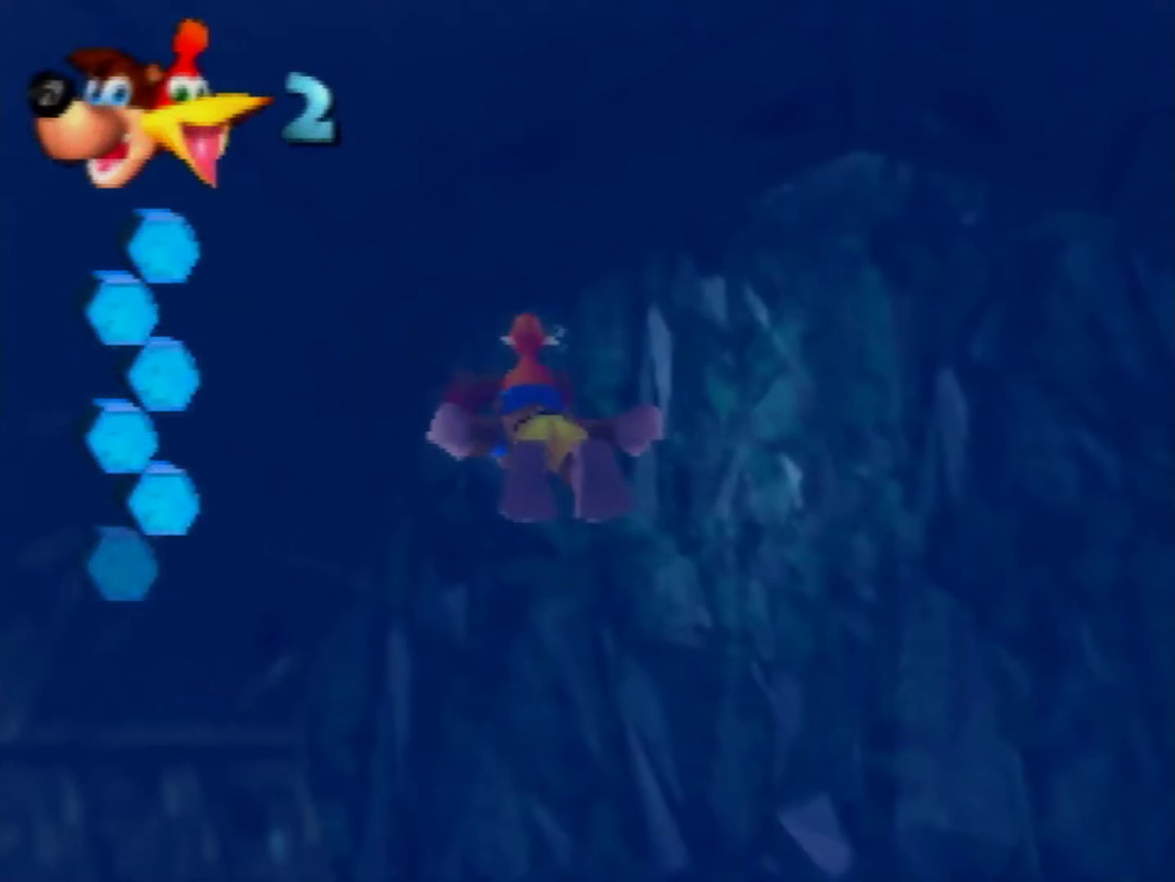
{"buttons": ["B"], "left_stick": "center", "events": [[120, "left_stick", "down"], [520, "left_stick", "center"]]}
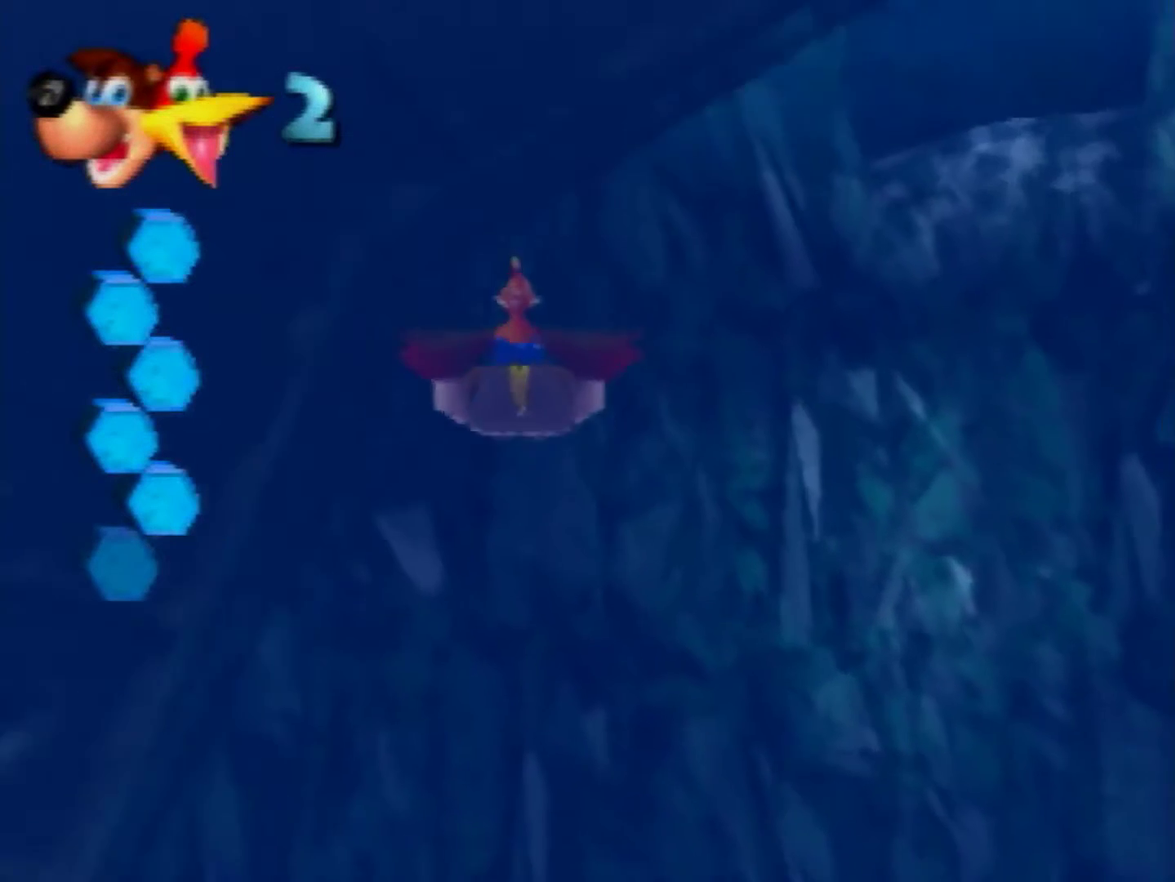
{"buttons": ["B"], "left_stick": "down", "events": [[120, "left_stick", "down"], [280, "left_stick", "down-left"], [400, "left_stick", "down"]]}